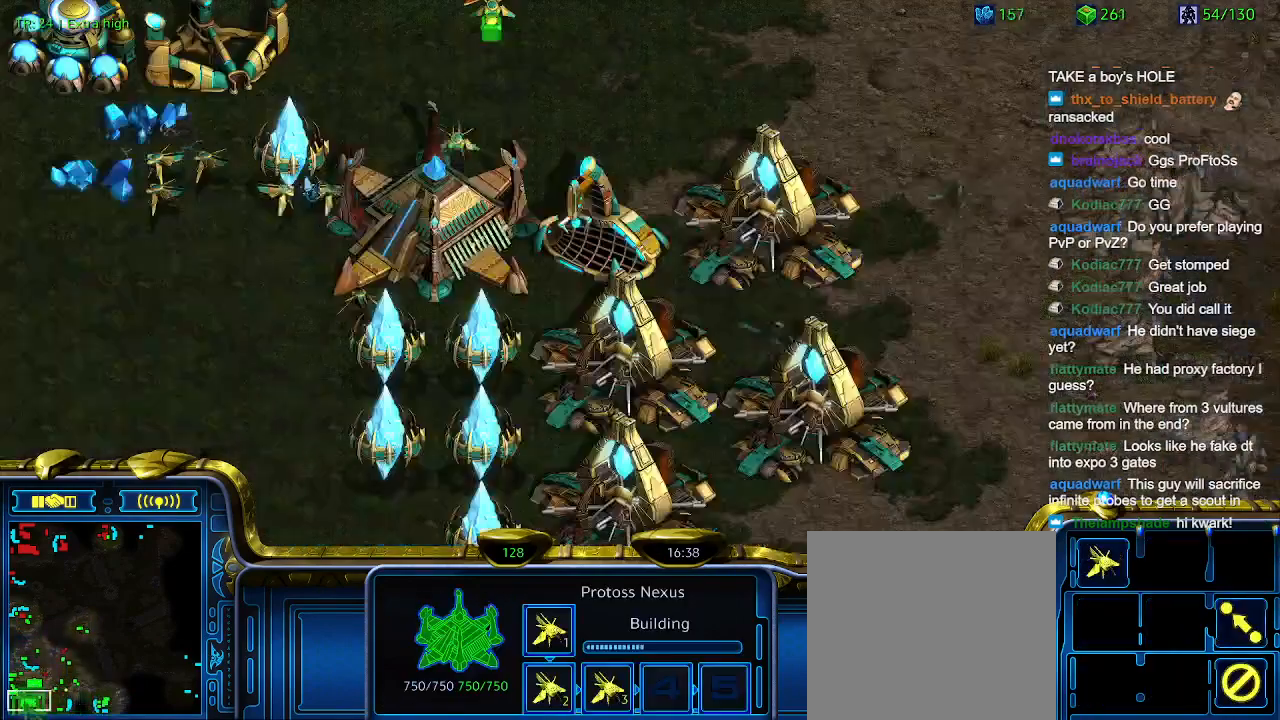
Gameplay with keyboard; each line is a JSON object with the keys held at the frame after it. "events" lists presses ("down") and releases ("up") of "1", "2", "3", "4", "5", "6", "a", "c", "ctrl", "d", "e", "f2", "f3", "q", "s", "t", "w", "x" and "z" between this image and that frame as [ms after this image, input, new state], when the widget could be followed in between. No other keys are recorded. Mouse input is not recorded.
{"keys": ["t"], "events": [[500, "t", "down"]]}
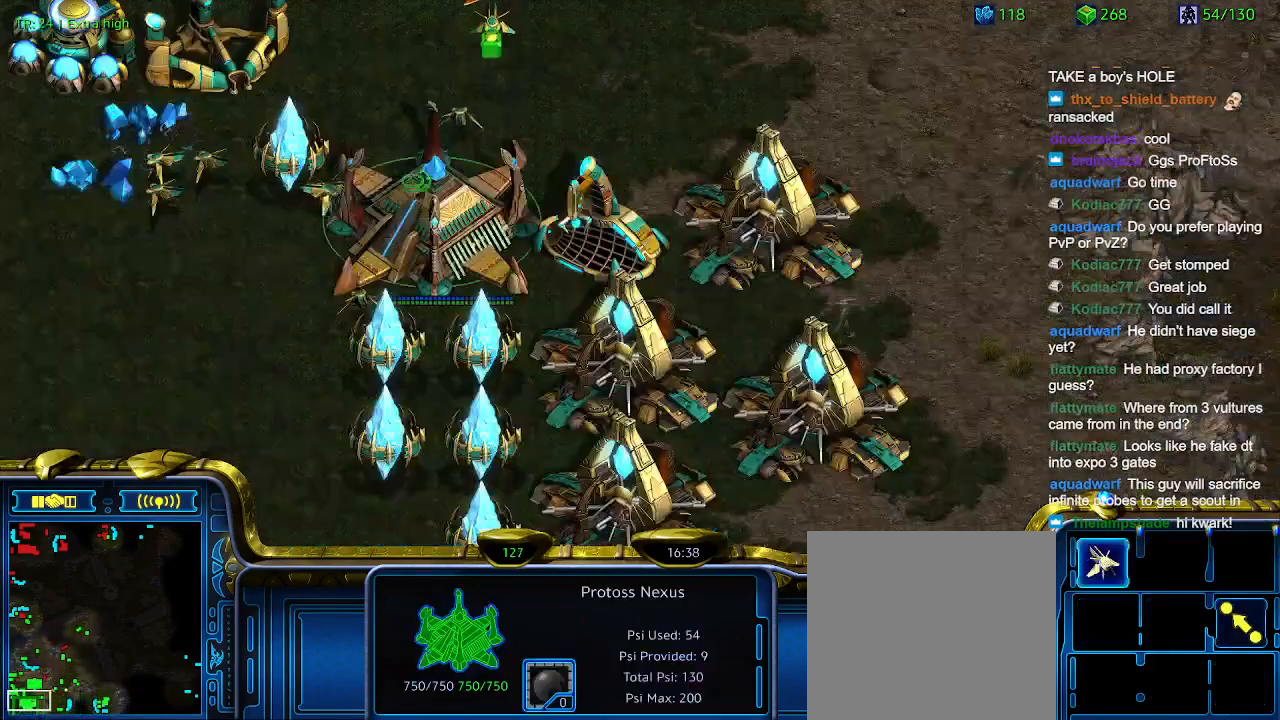
{"keys": [], "events": [[67, "t", "up"]]}
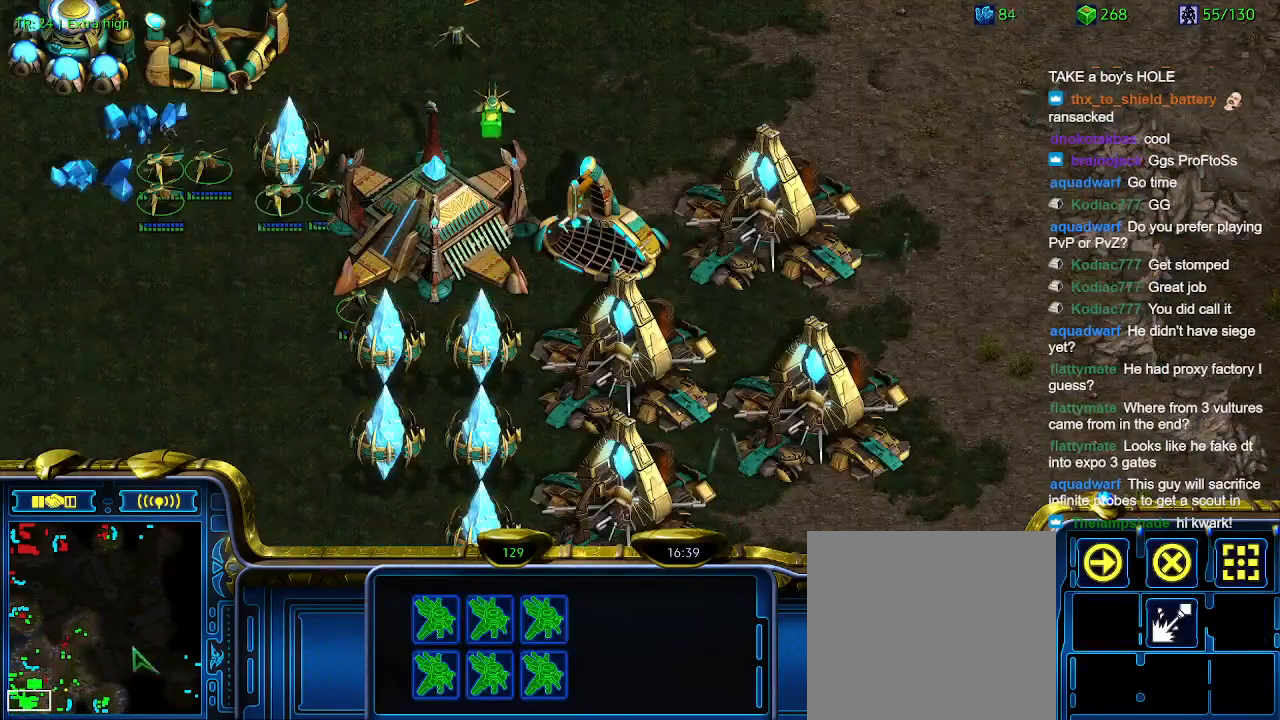
{"keys": [], "events": []}
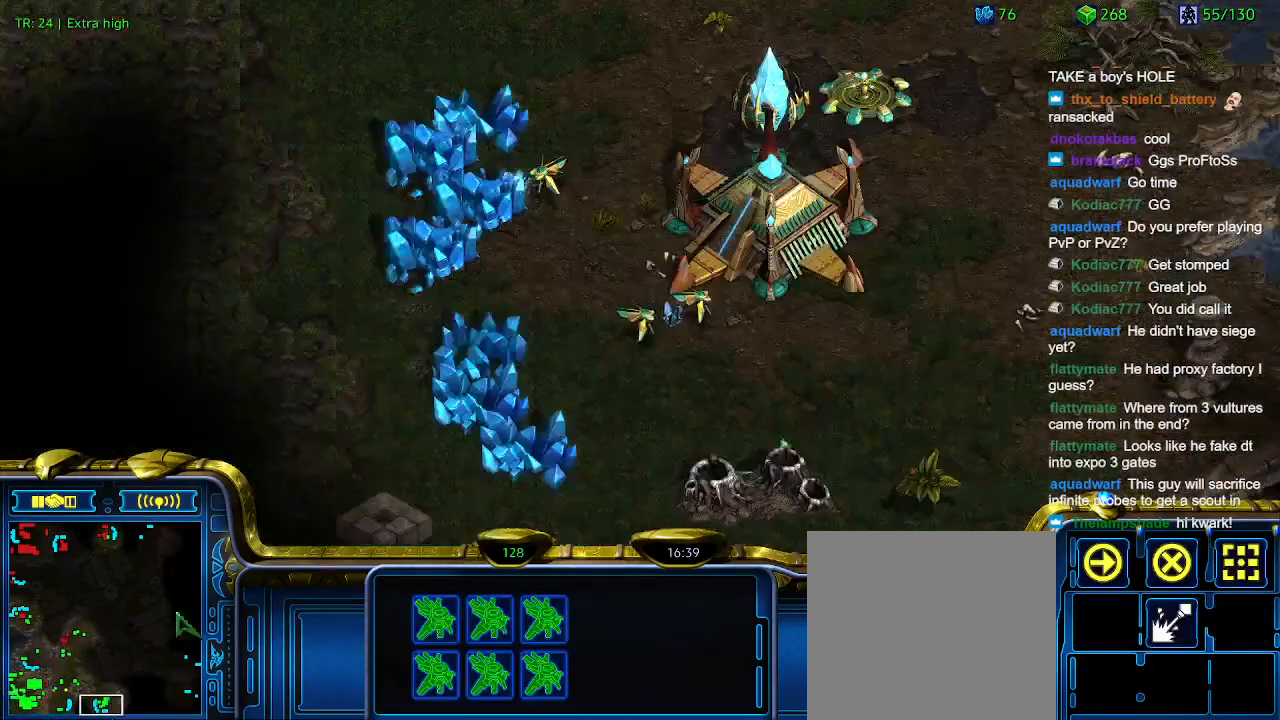
{"keys": [], "events": []}
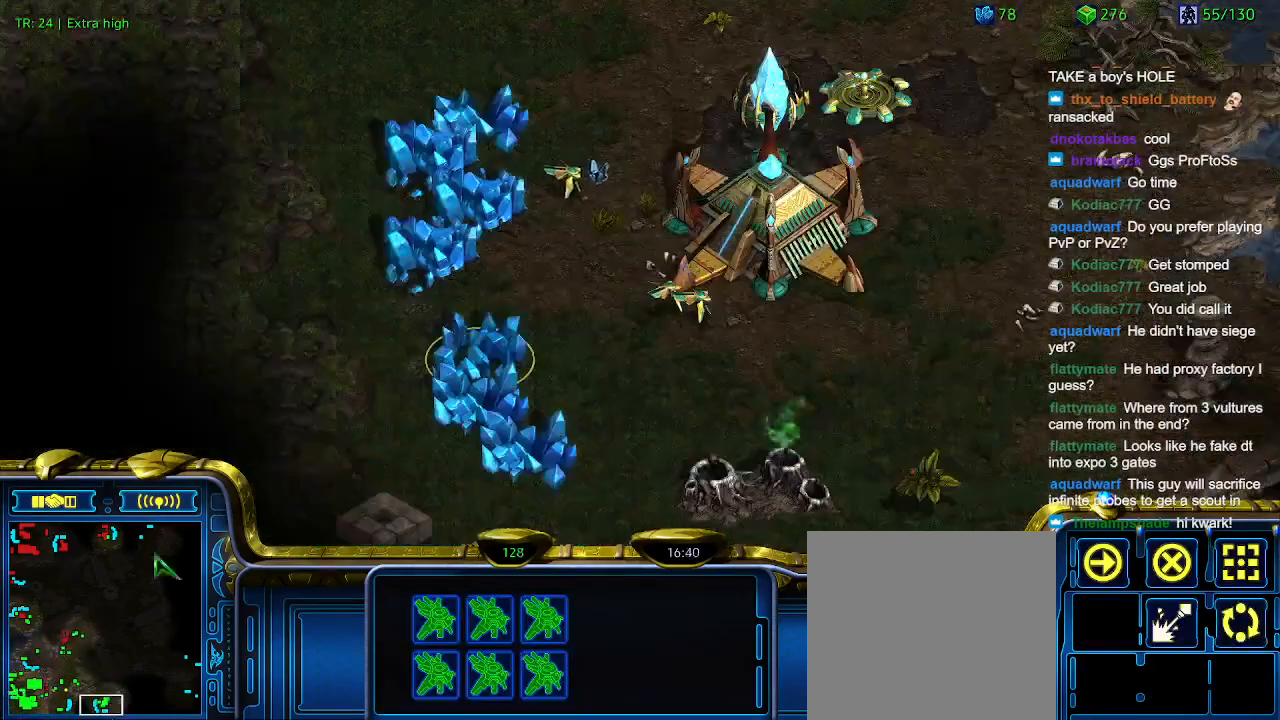
{"keys": [], "events": []}
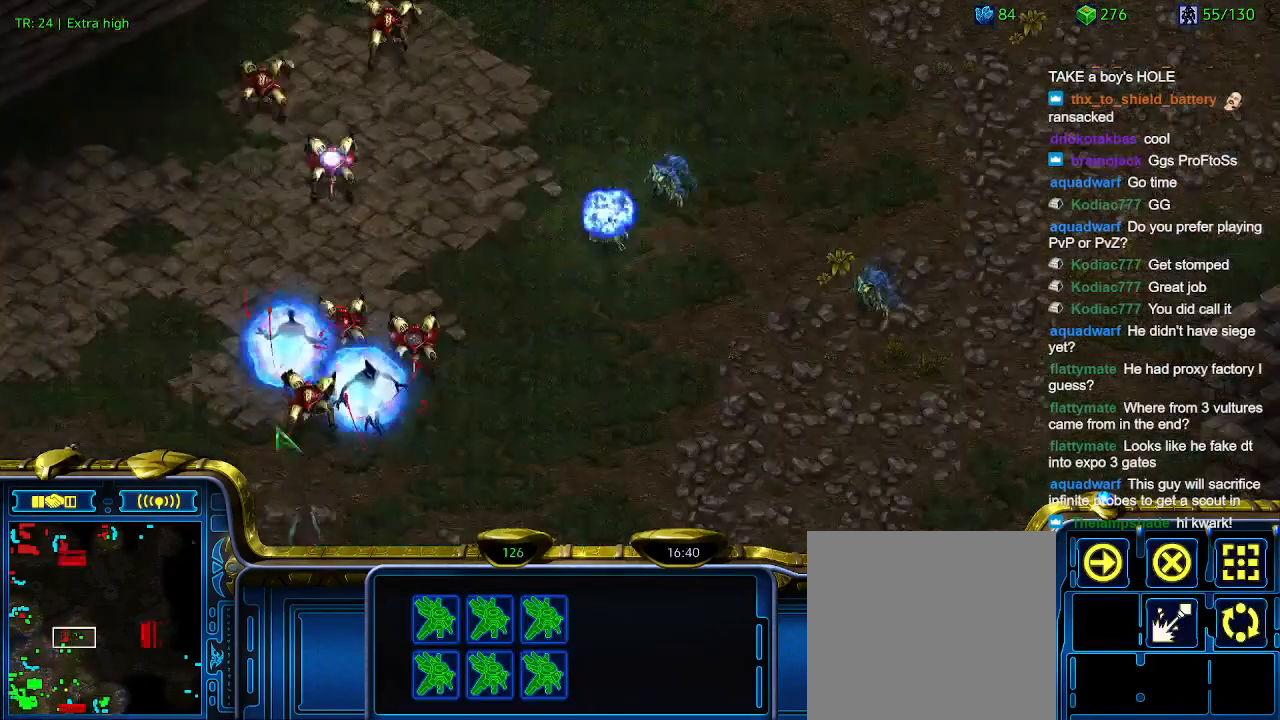
{"keys": [], "events": []}
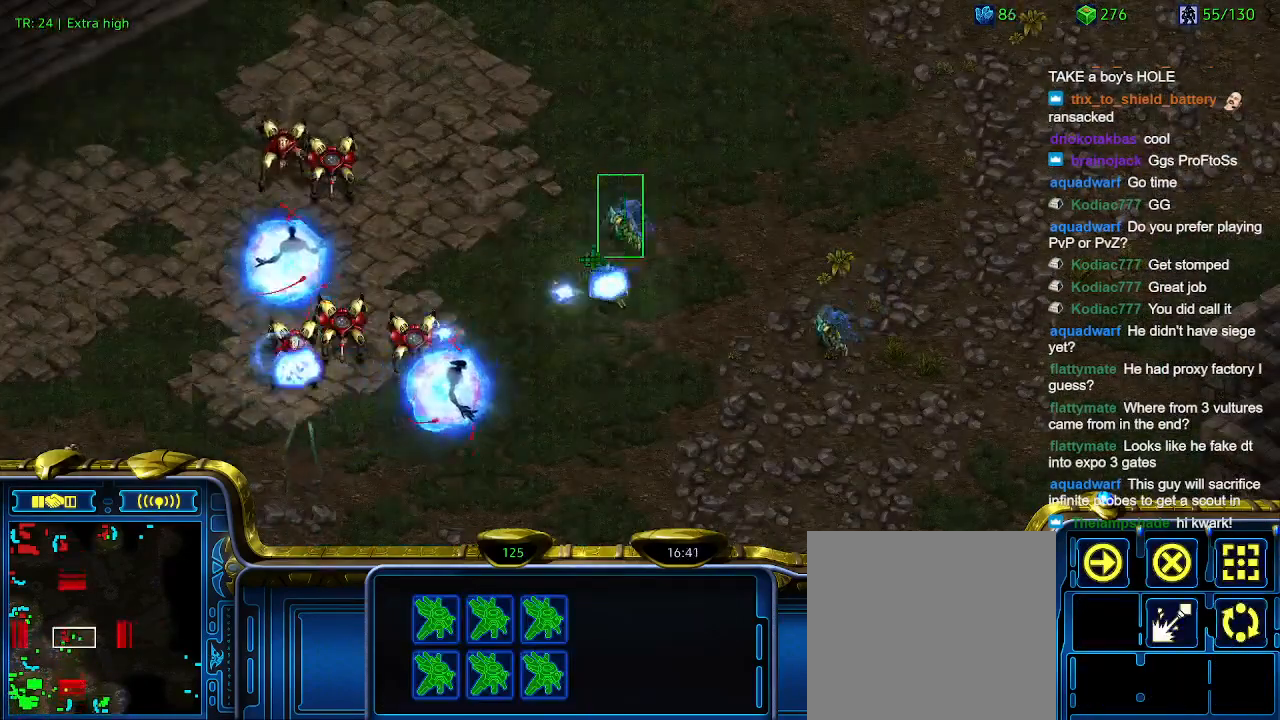
{"keys": [], "events": [[167, "q", "down"], [267, "q", "up"]]}
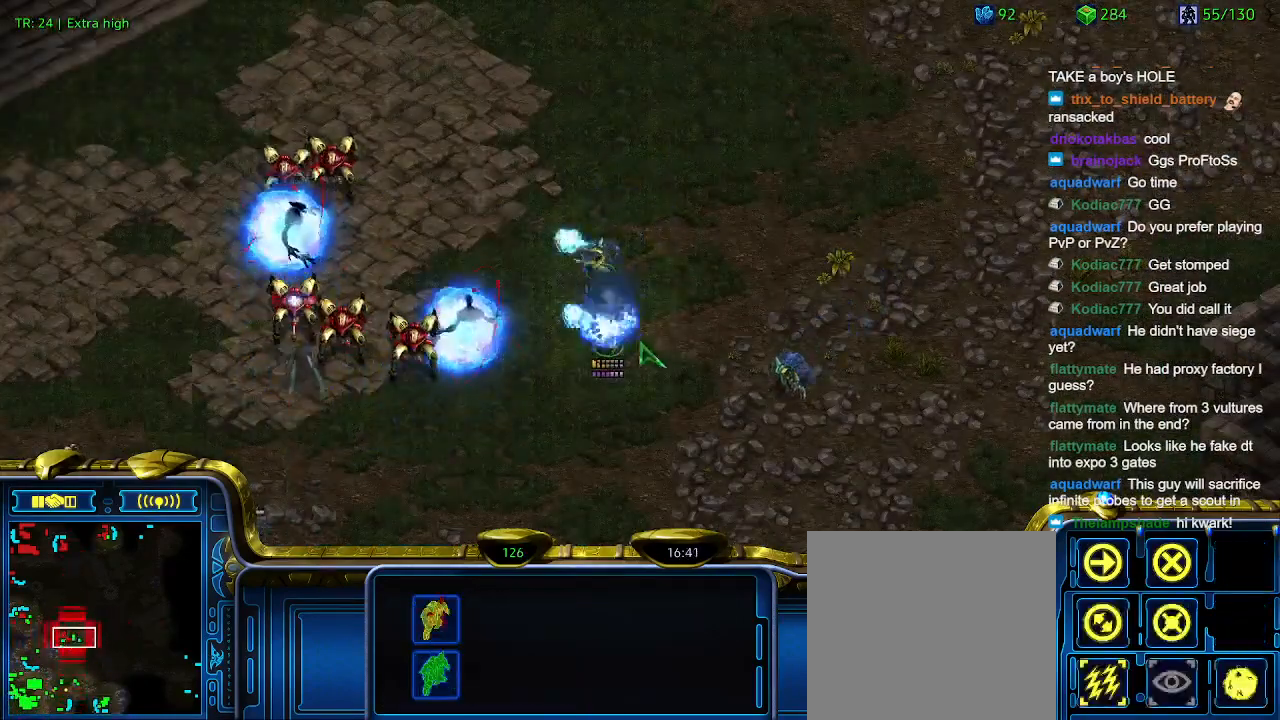
{"keys": [], "events": [[400, "e", "down"], [500, "e", "up"]]}
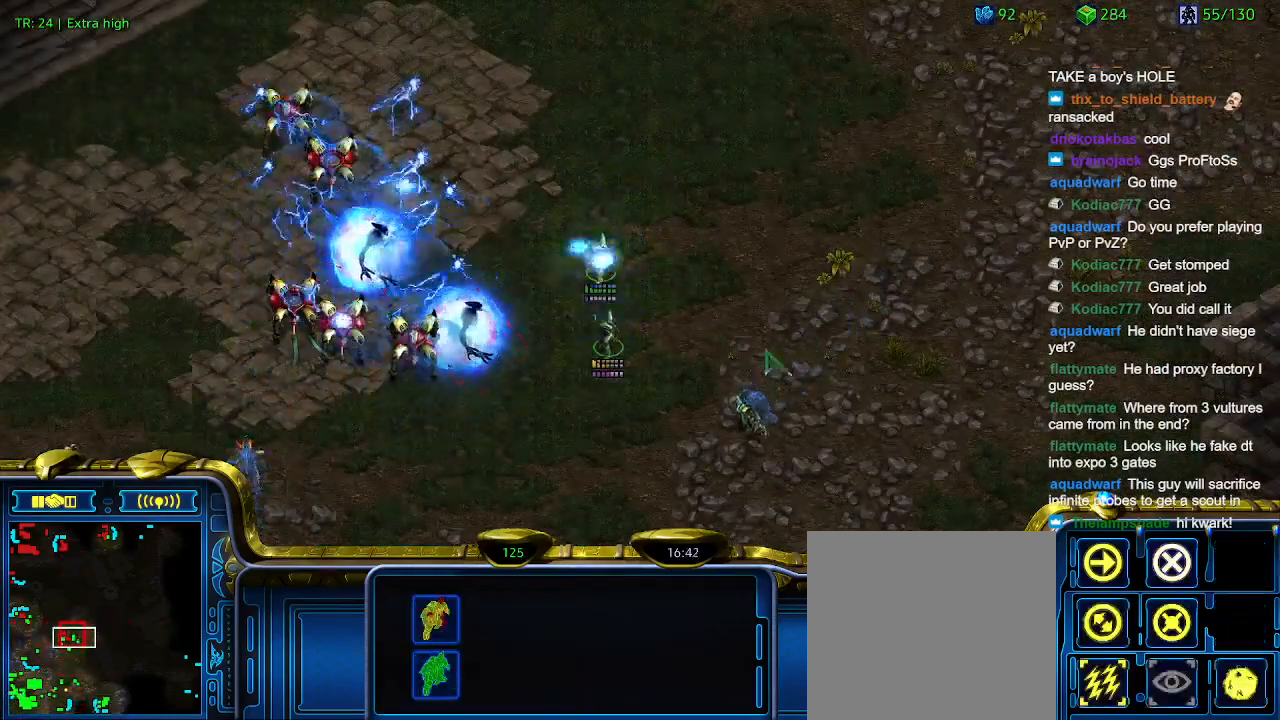
{"keys": [], "events": [[334, "q", "down"], [434, "q", "up"]]}
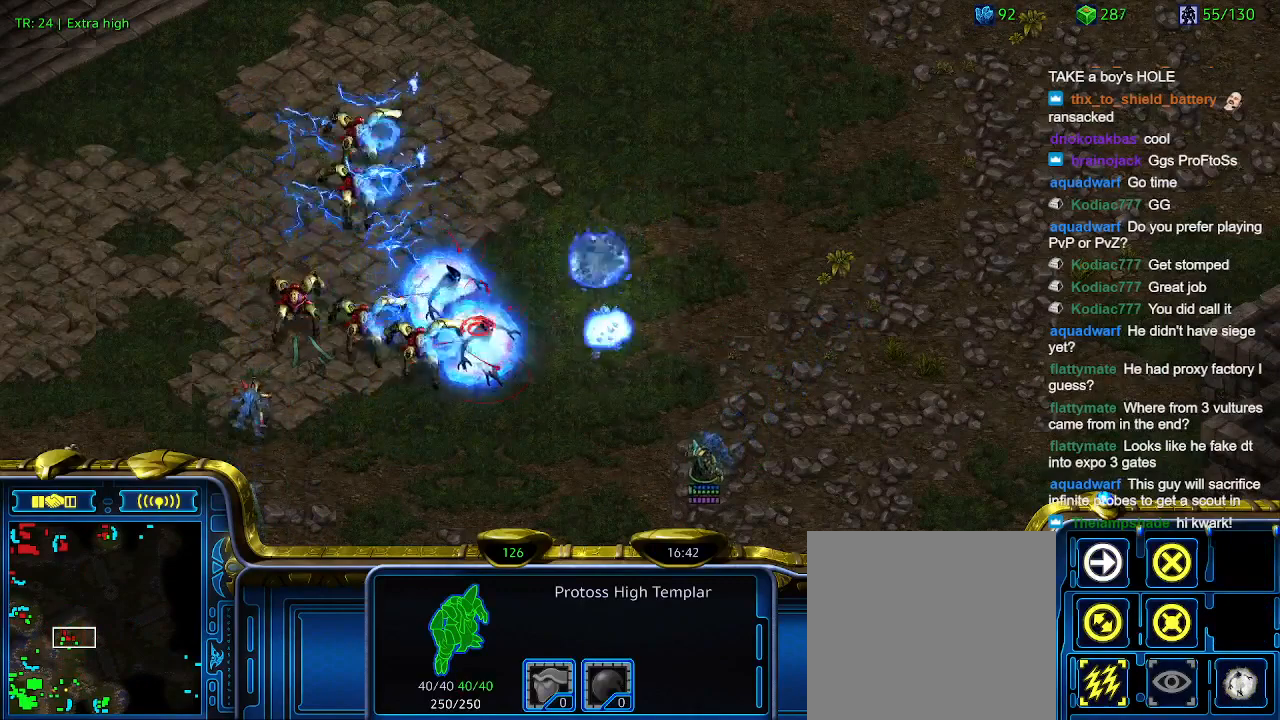
{"keys": [], "events": []}
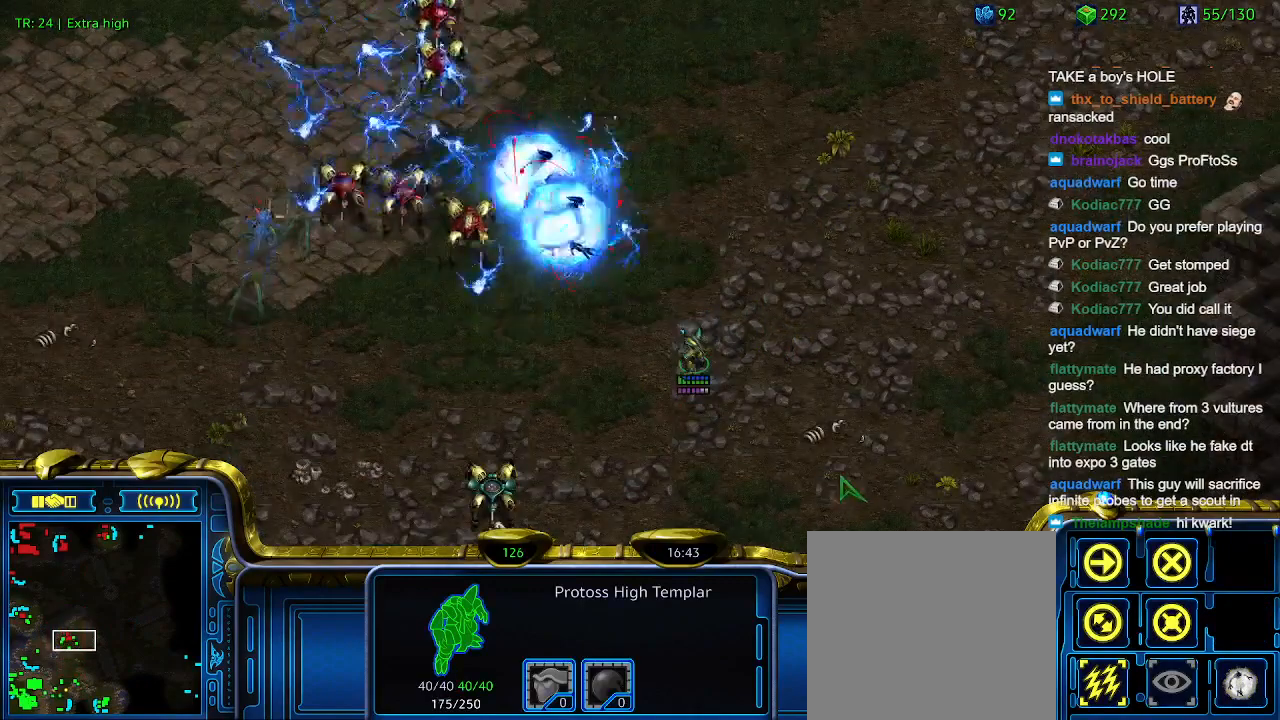
{"keys": [], "events": []}
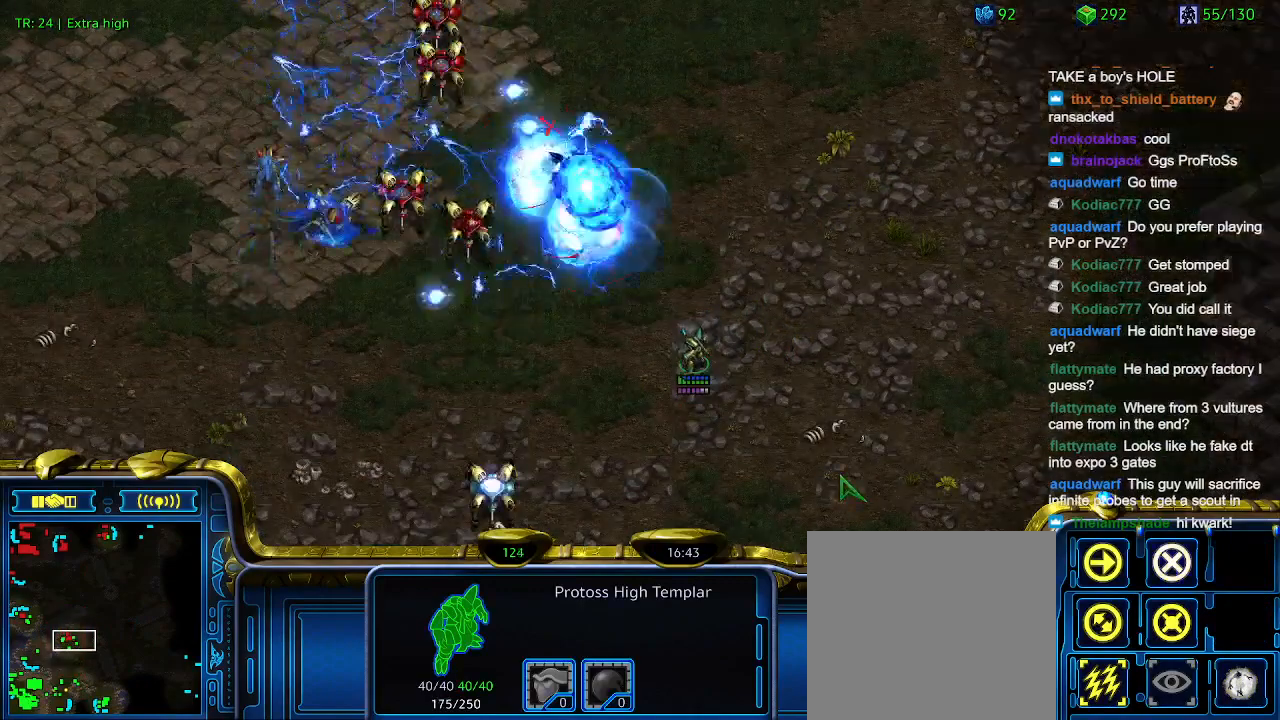
{"keys": [], "events": []}
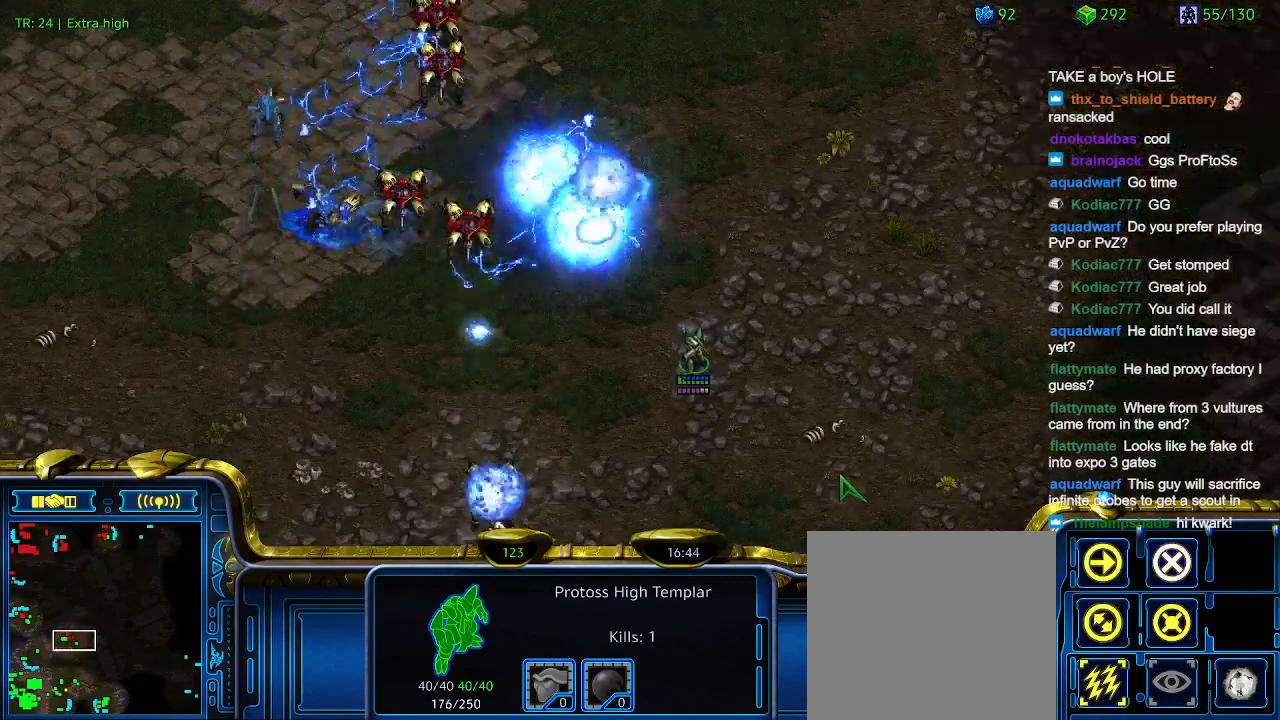
{"keys": [], "events": []}
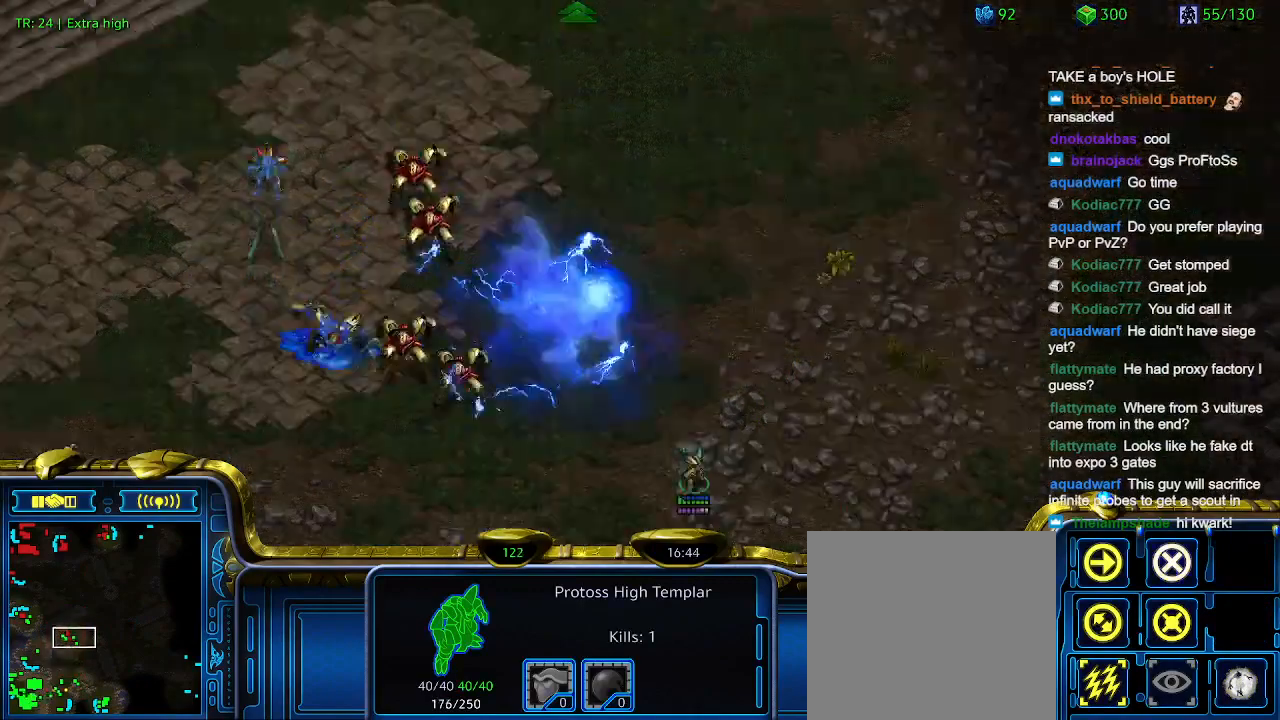
{"keys": [], "events": []}
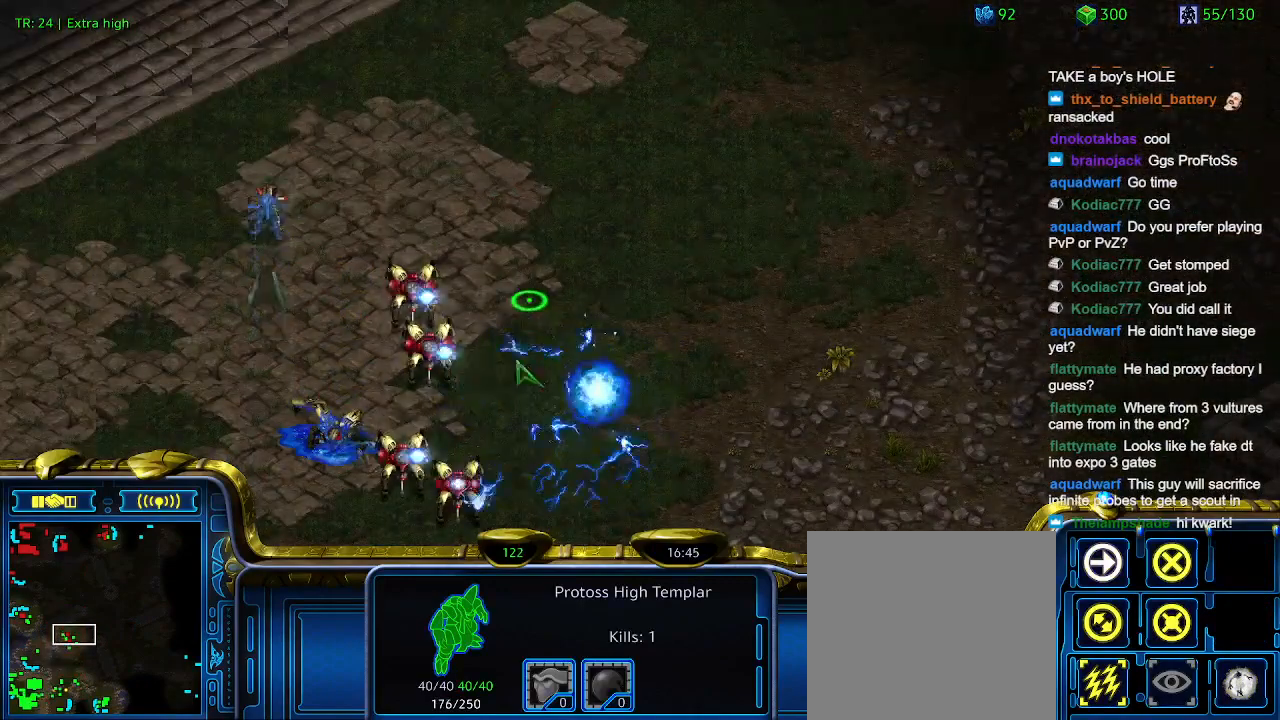
{"keys": [], "events": [[100, "q", "down"], [200, "q", "up"]]}
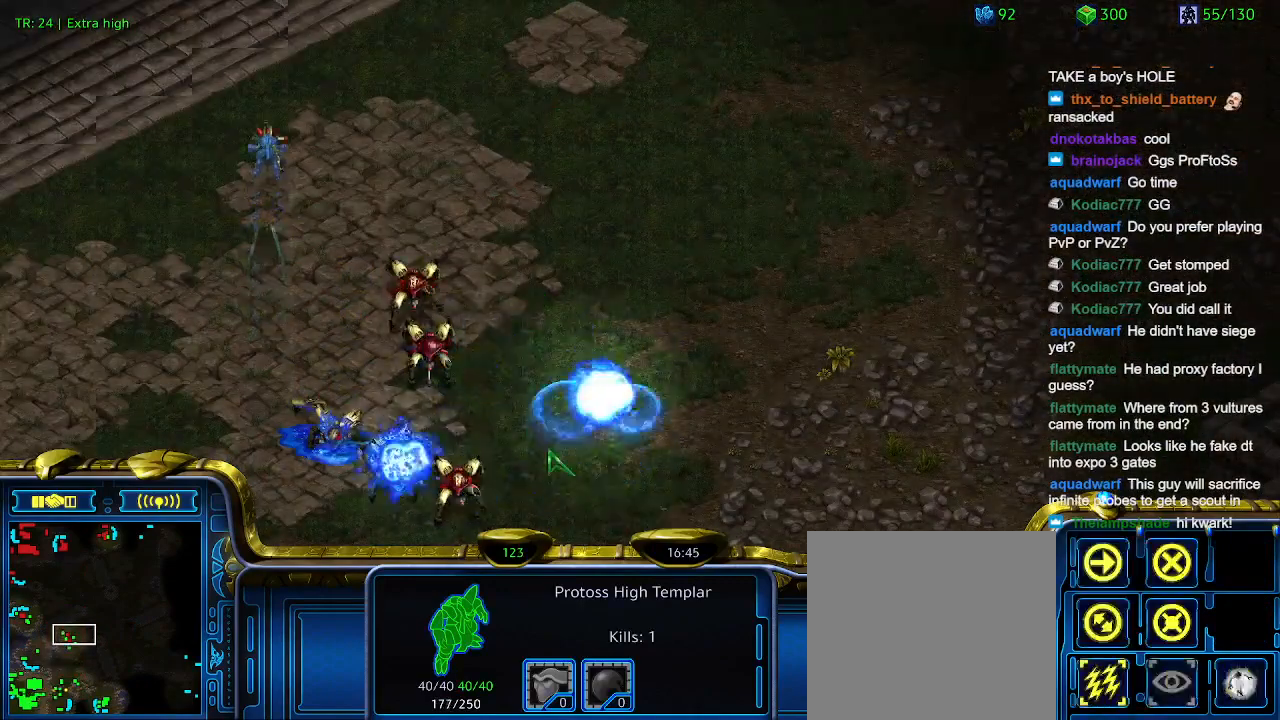
{"keys": [], "events": []}
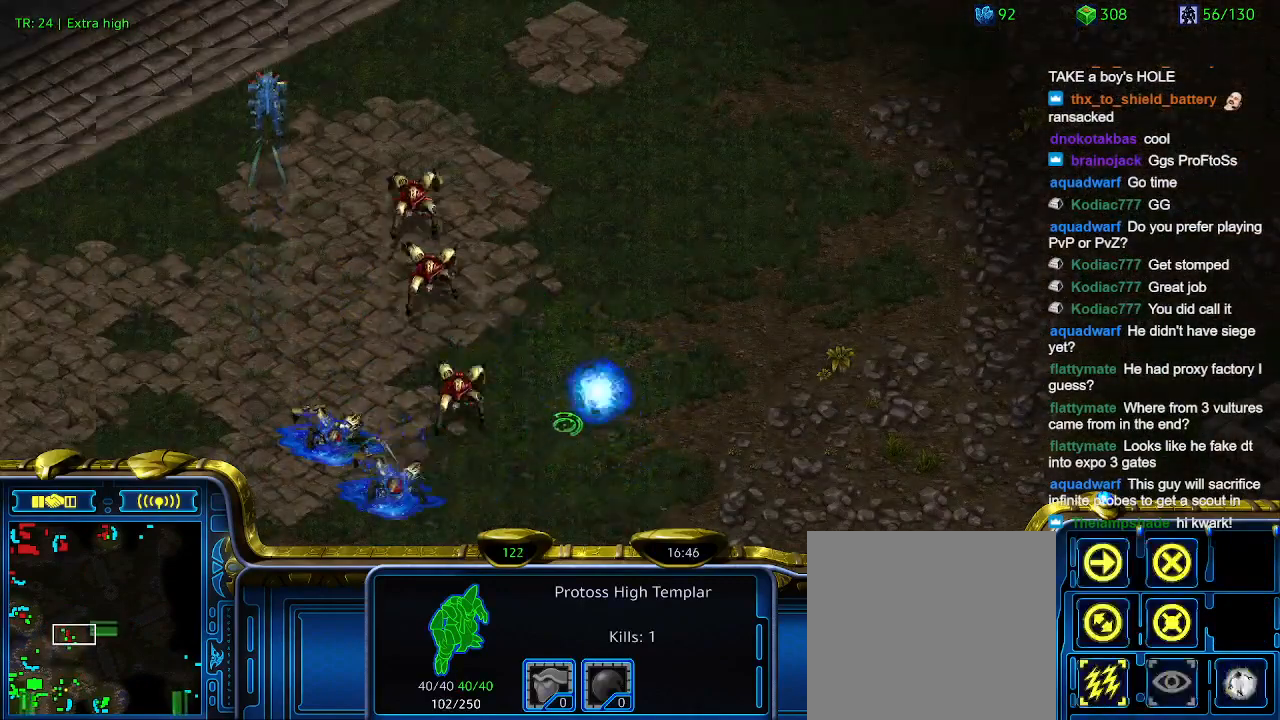
{"keys": [], "events": []}
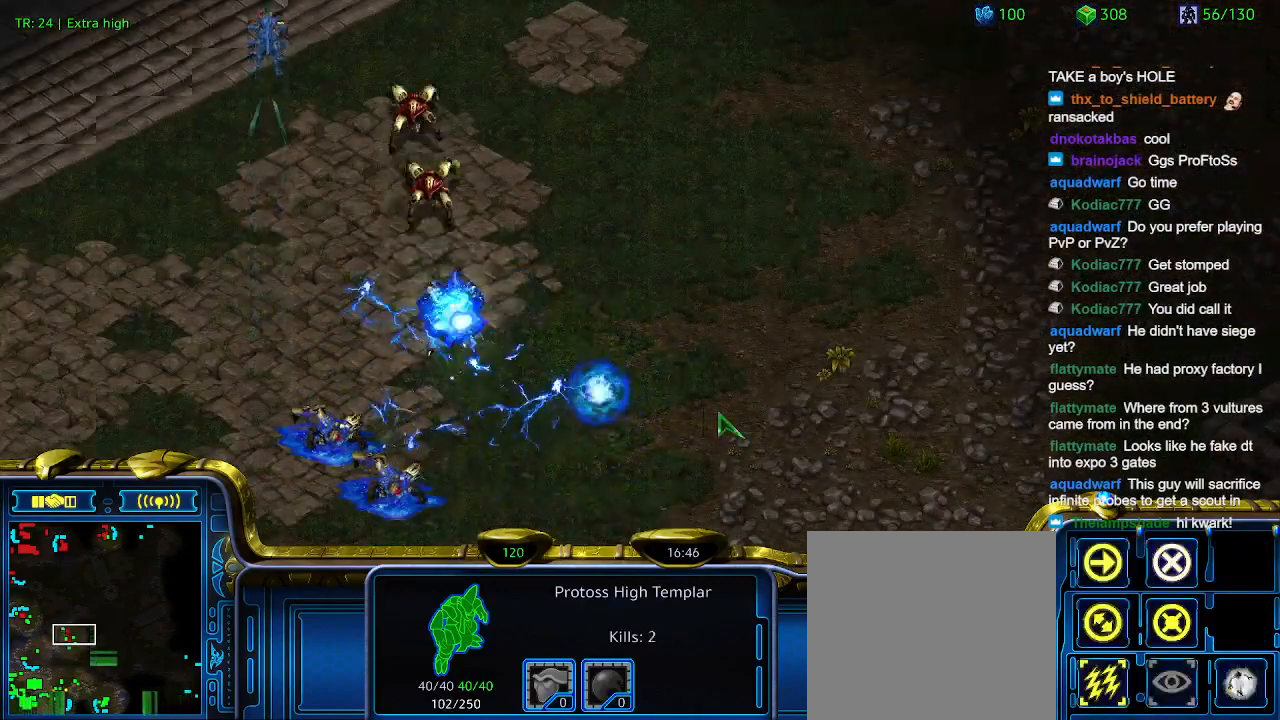
{"keys": [], "events": []}
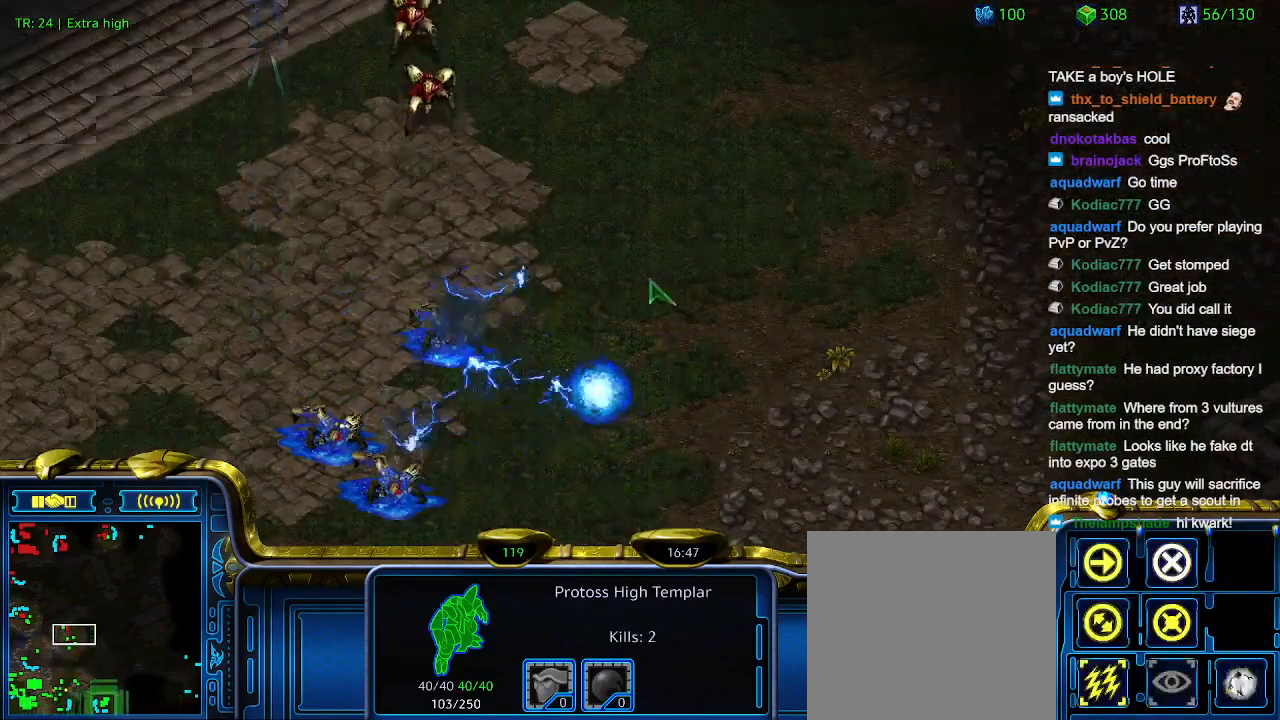
{"keys": [], "events": []}
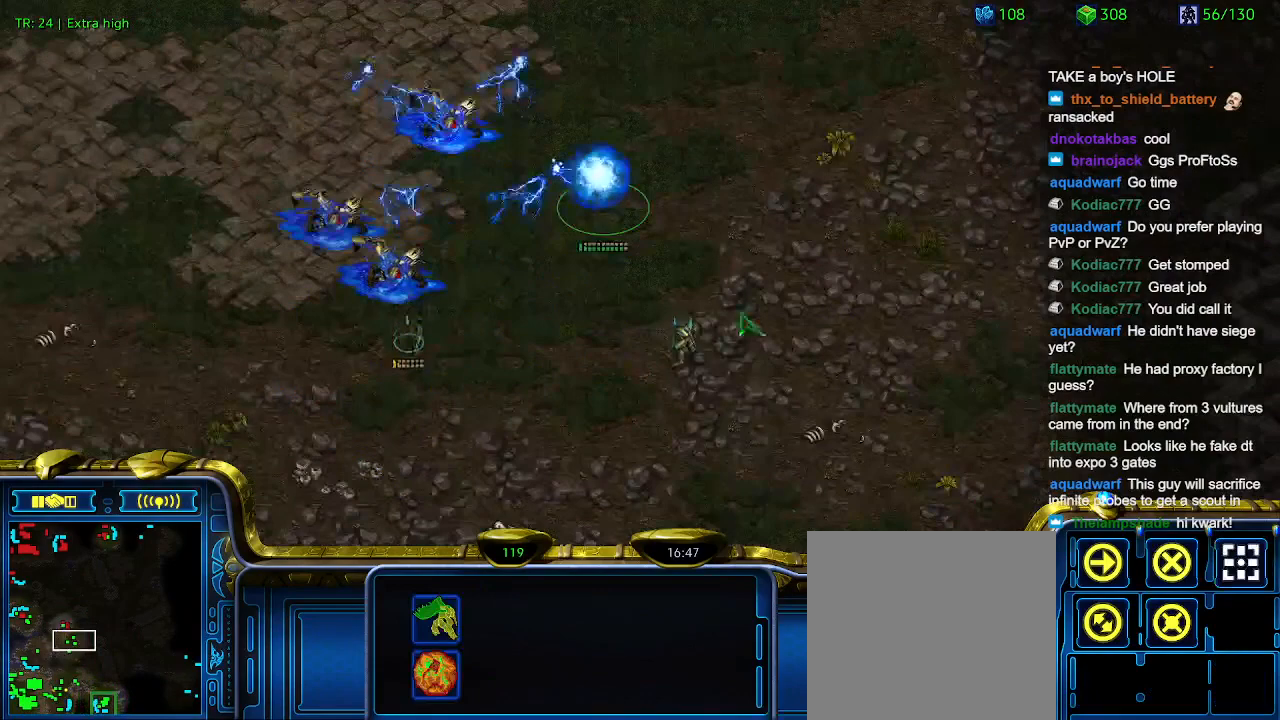
{"keys": [], "events": []}
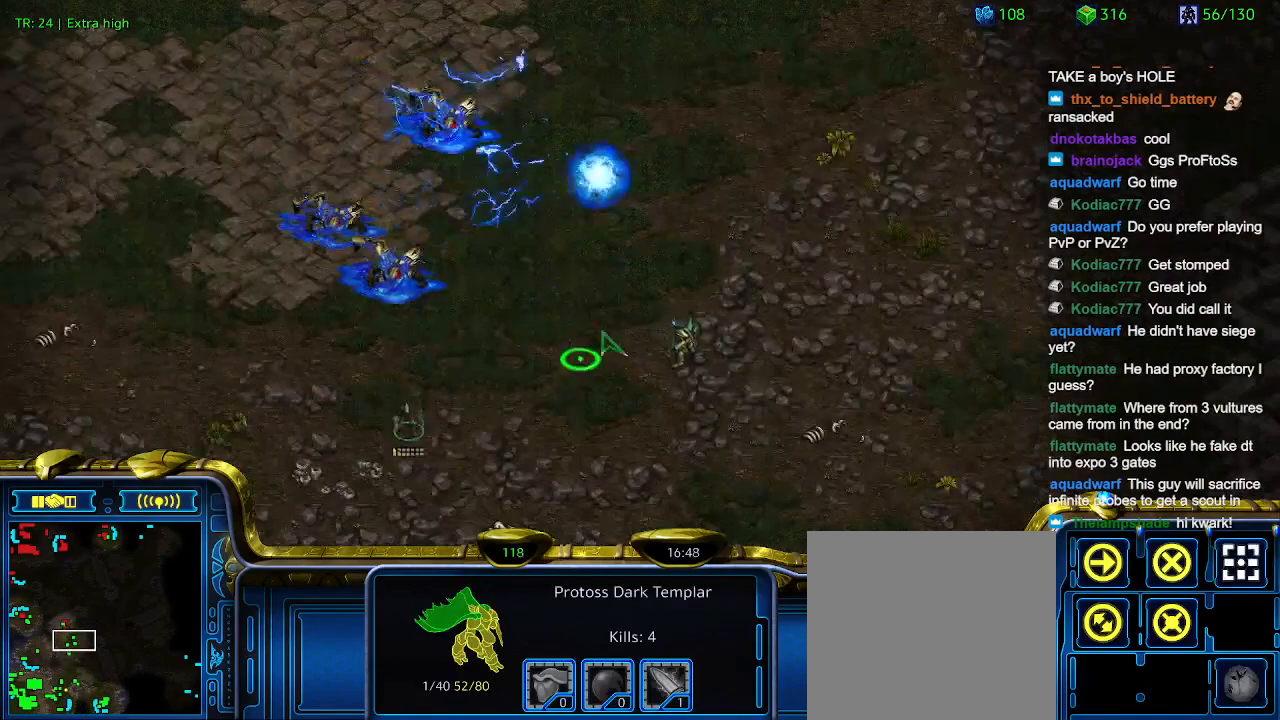
{"keys": [], "events": []}
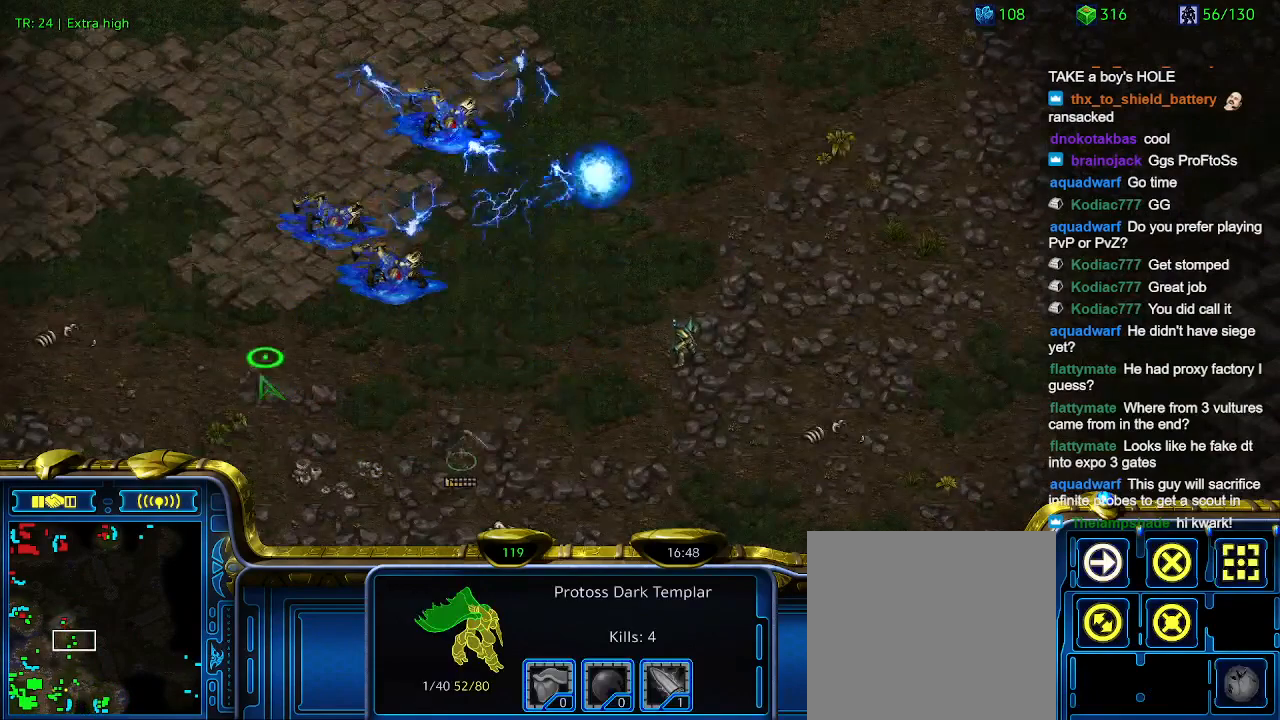
{"keys": [], "events": [[300, "a", "down"], [400, "a", "up"]]}
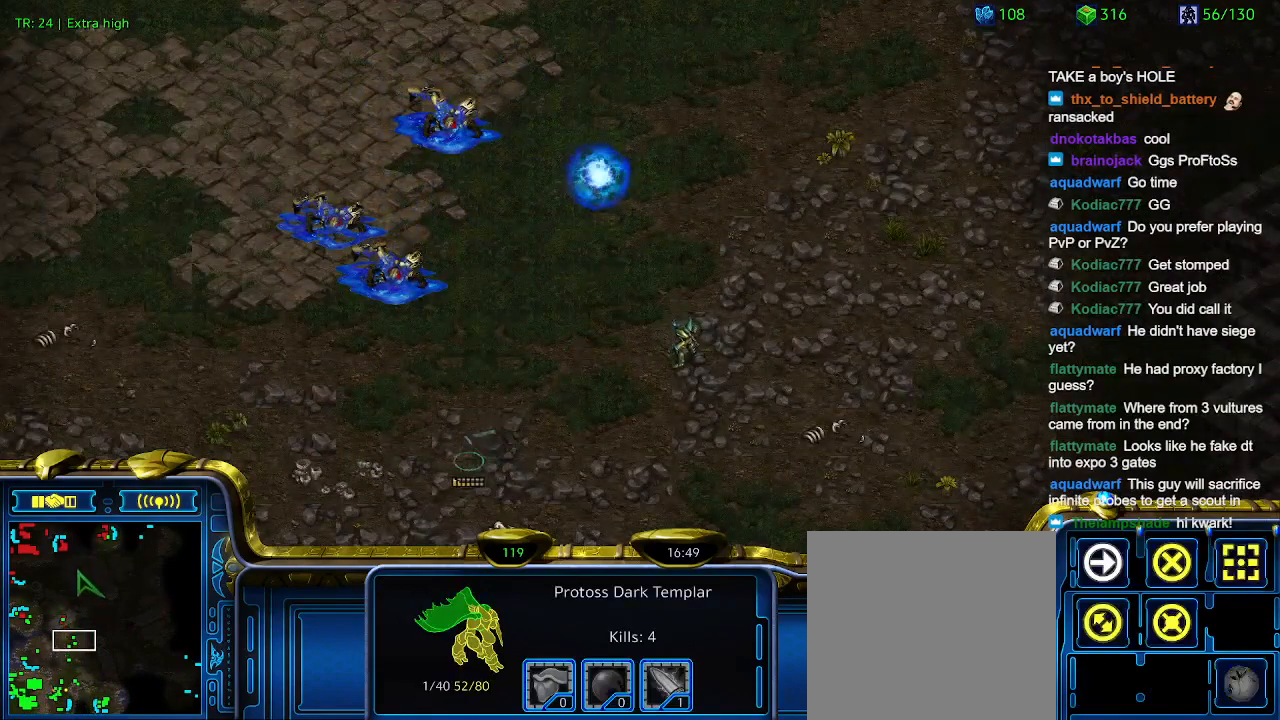
{"keys": ["a"], "events": [[400, "a", "down"]]}
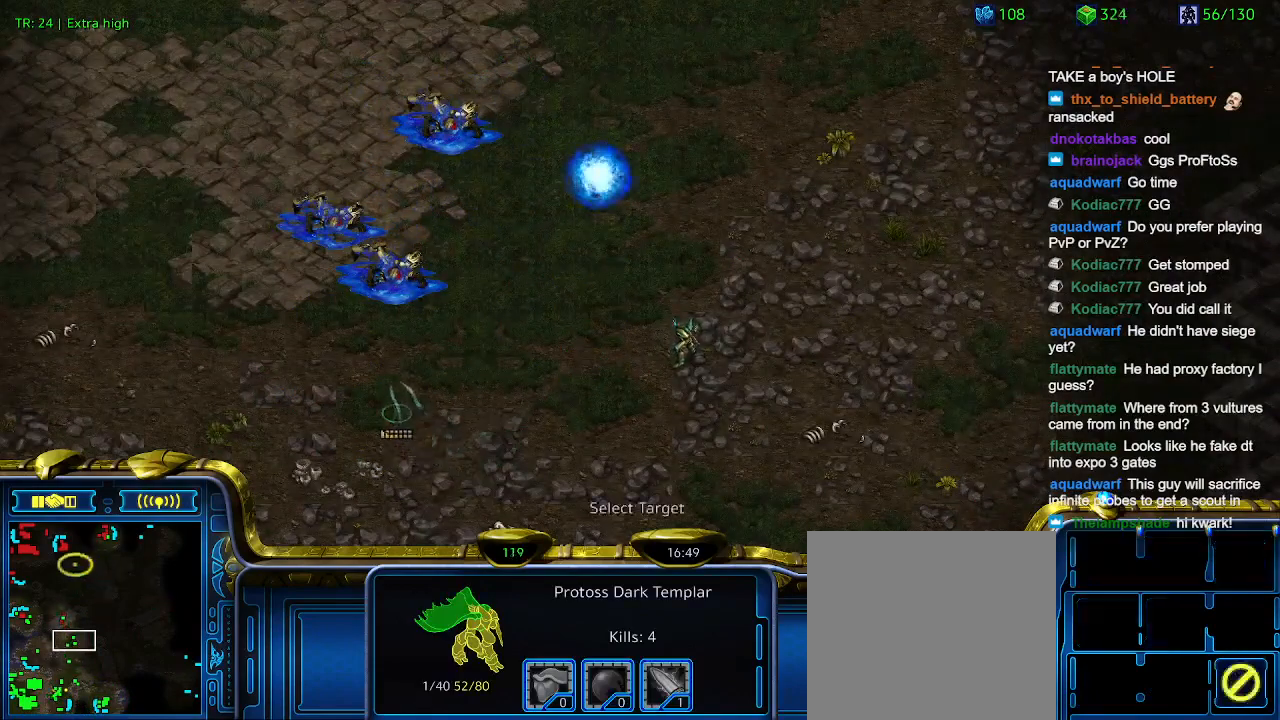
{"keys": [], "events": [[67, "a", "up"]]}
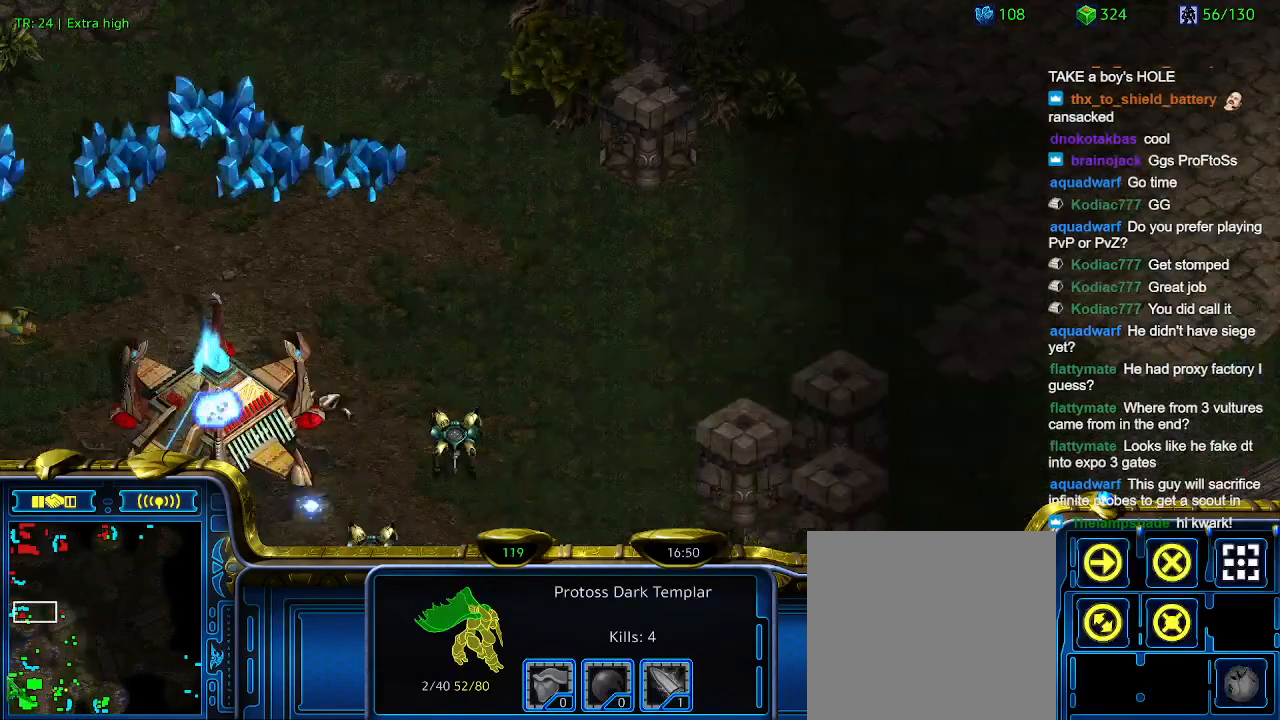
{"keys": [], "events": []}
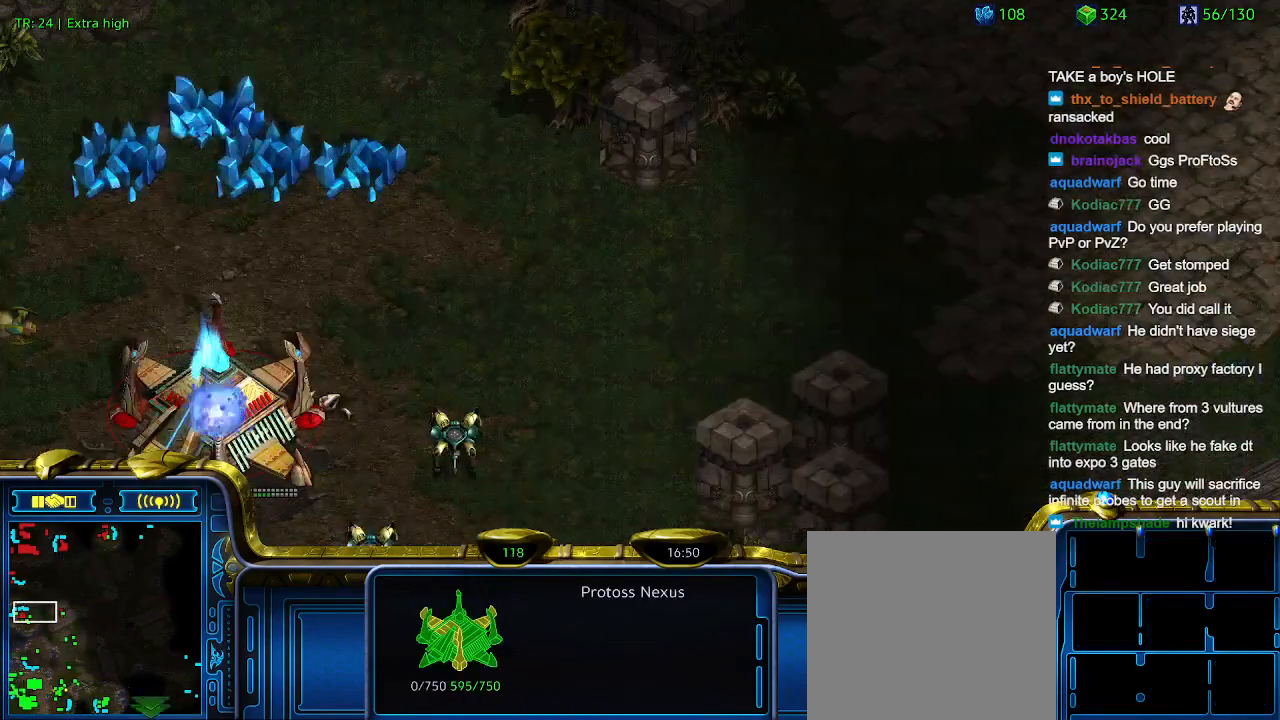
{"keys": [], "events": []}
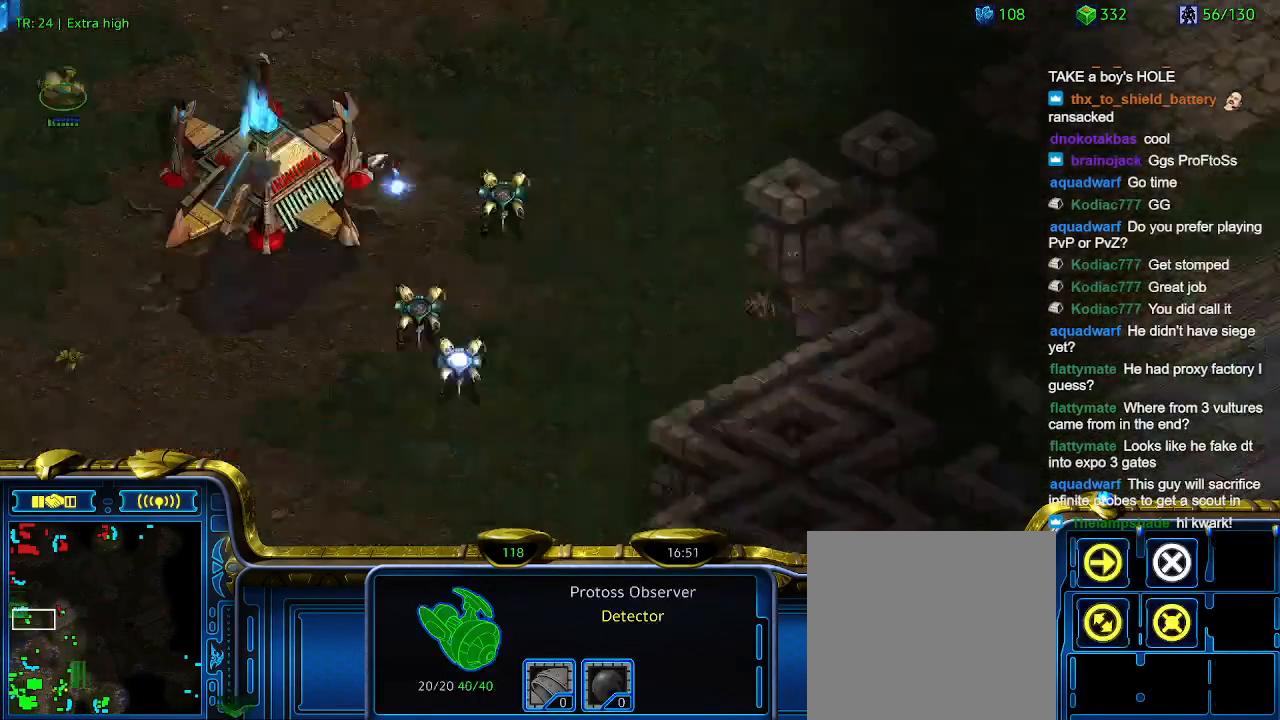
{"keys": [], "events": []}
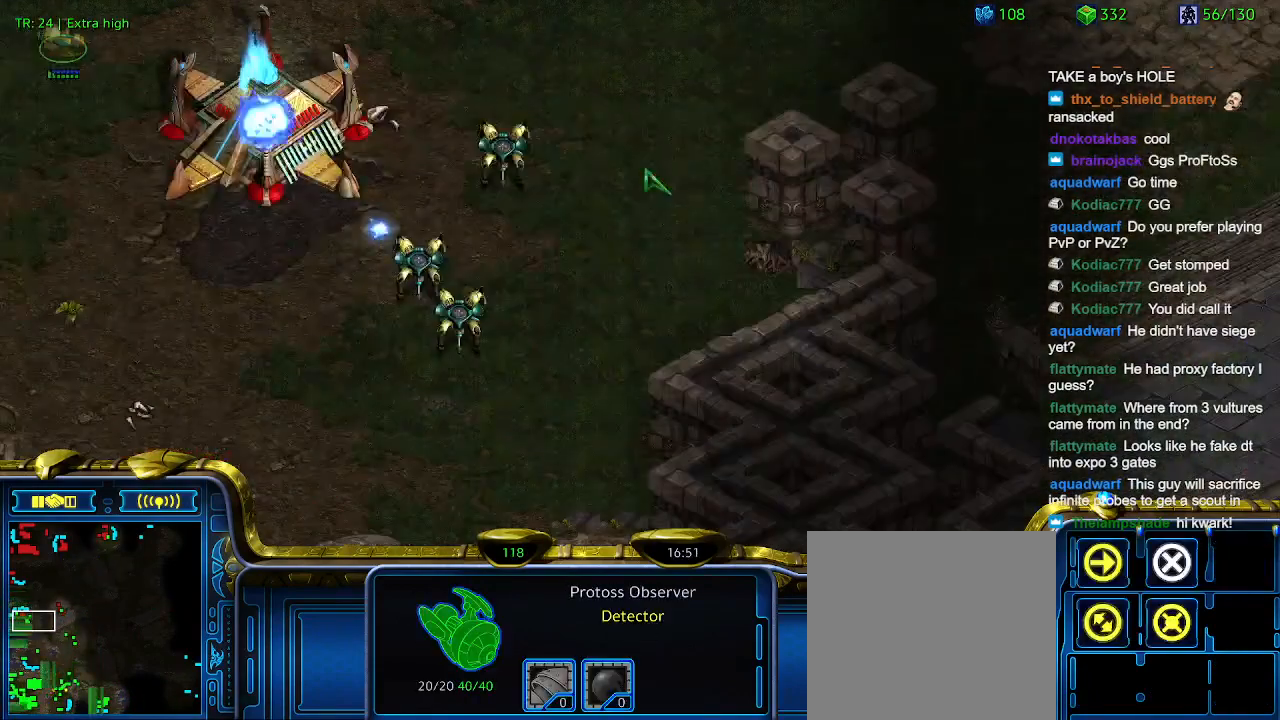
{"keys": [], "events": []}
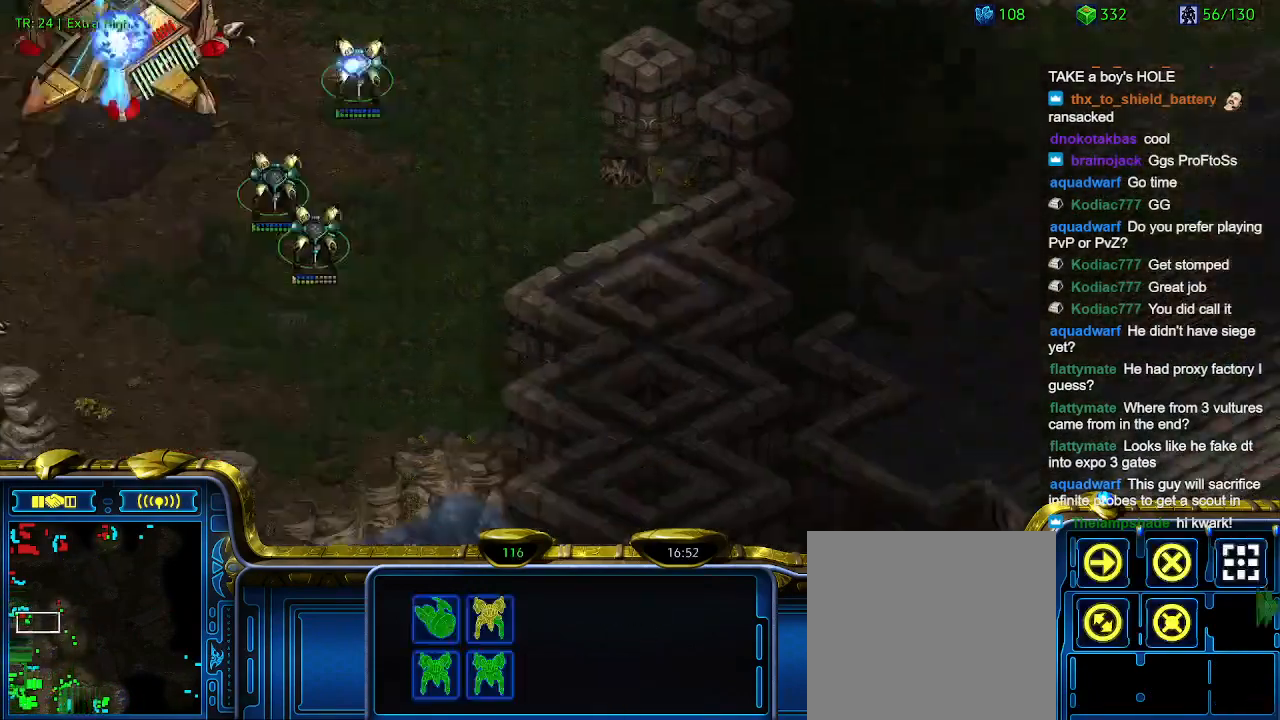
{"keys": [], "events": [[34, "ctrl", "down"], [134, "1", "down"], [234, "1", "up"], [234, "ctrl", "up"]]}
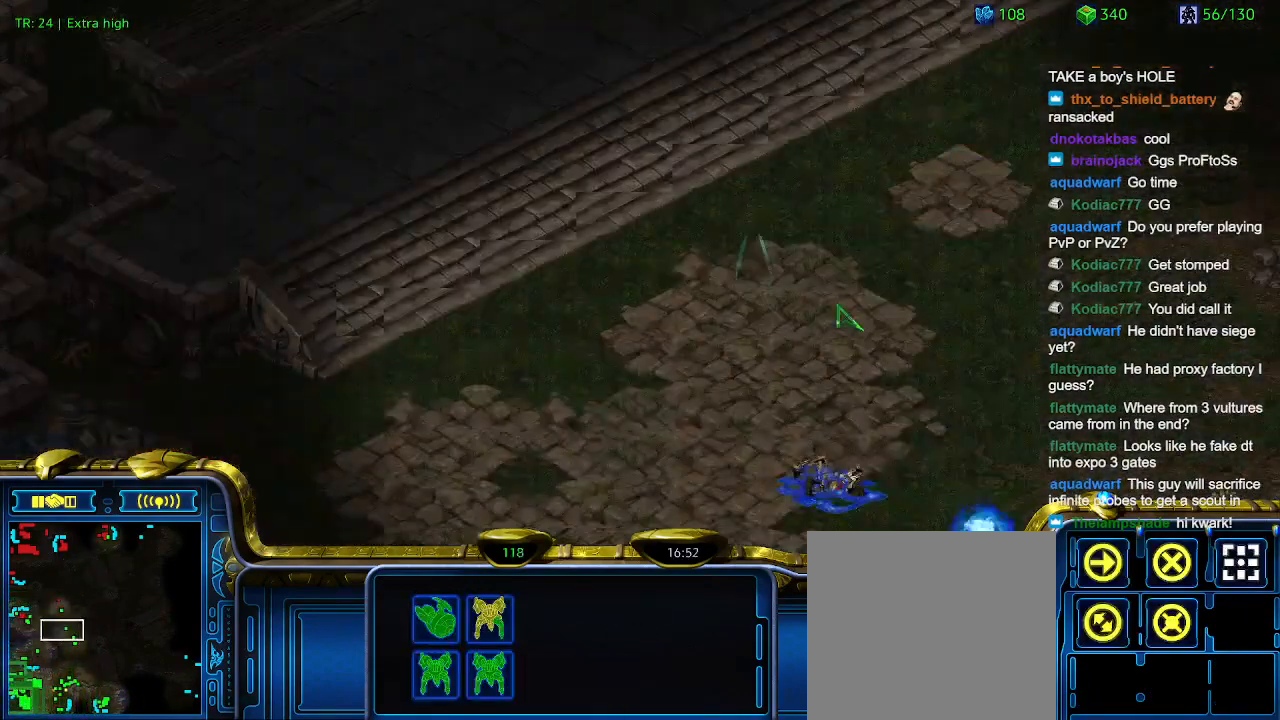
{"keys": [], "events": []}